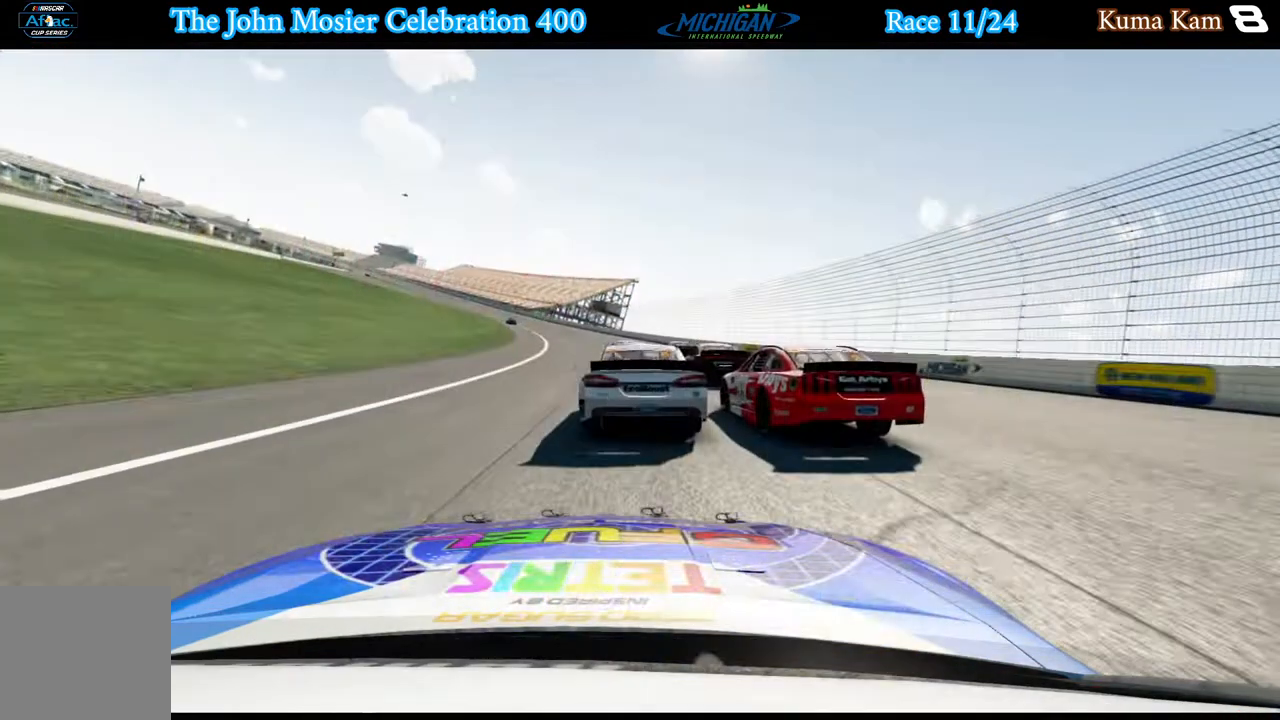
Gameplay with a controller (Xbox layout); each line is a JSON object with the inputs held at the frame after it. "events" lists button and stick changes between this image and that frame as [ms after this image, input, new state], when the widget could be followed in between.
{"buttons": ["R2"], "left_stick": "center", "right_stick": "center", "events": [[233, "R2", "down"]]}
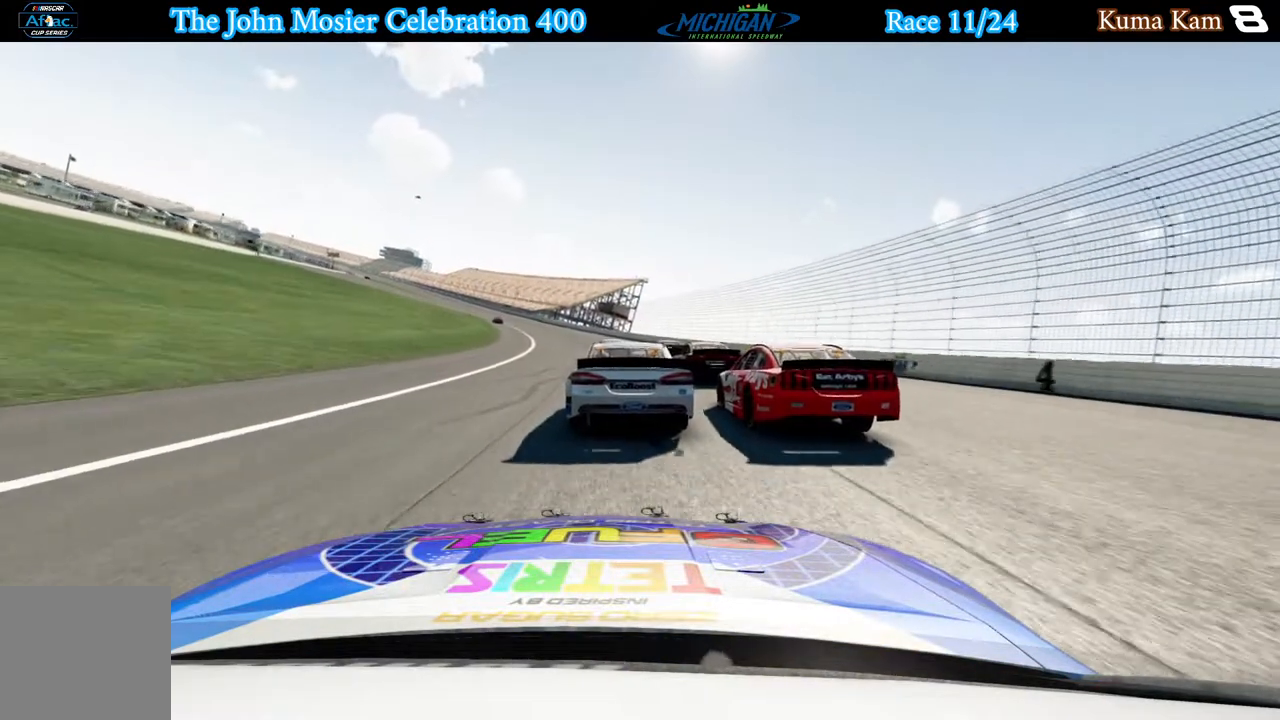
{"buttons": ["R2", "DPAD_DOWN"], "left_stick": "center", "right_stick": "center", "events": [[83, "DPAD_DOWN", "down"], [133, "DPAD_DOWN", "up"], [217, "DPAD_DOWN", "down"], [267, "DPAD_DOWN", "up"], [350, "DPAD_DOWN", "down"], [400, "DPAD_DOWN", "up"], [500, "DPAD_DOWN", "down"]]}
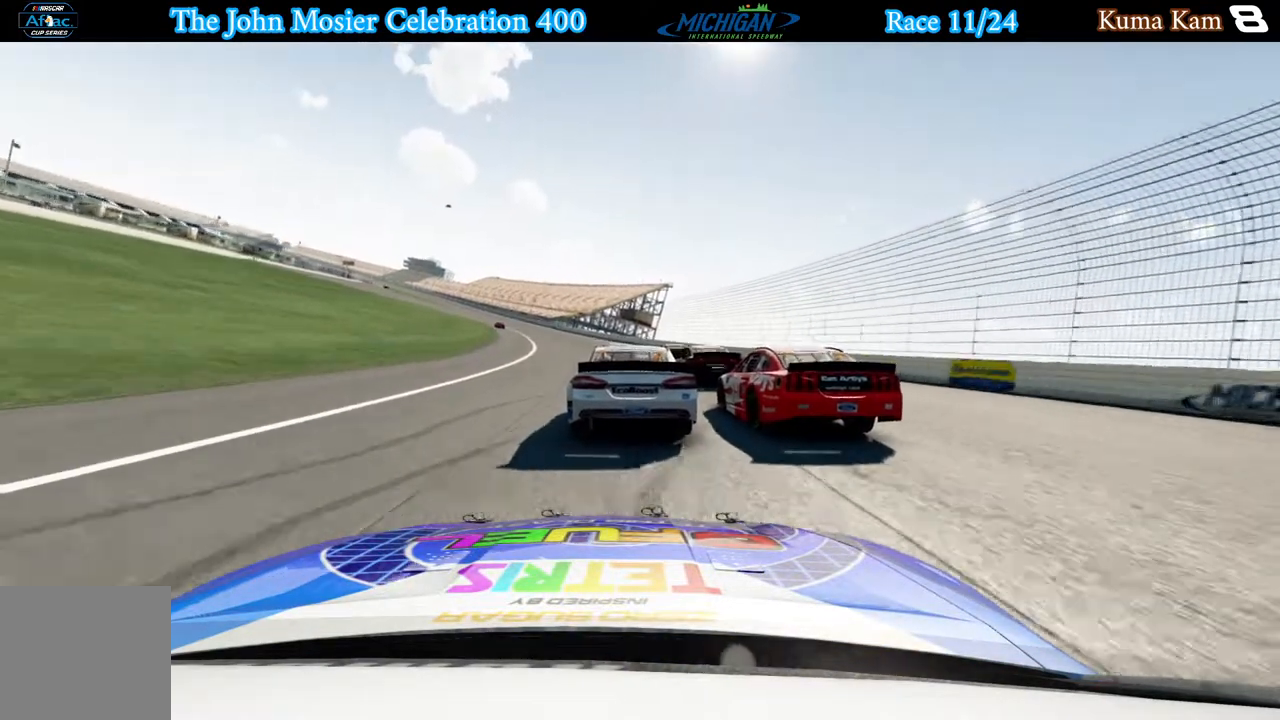
{"buttons": ["R2"], "left_stick": "center", "right_stick": "center", "events": [[50, "DPAD_DOWN", "up"], [133, "DPAD_DOWN", "down"], [183, "DPAD_DOWN", "up"], [283, "DPAD_DOWN", "down"], [333, "DPAD_DOWN", "up"], [417, "DPAD_DOWN", "down"], [500, "DPAD_DOWN", "up"]]}
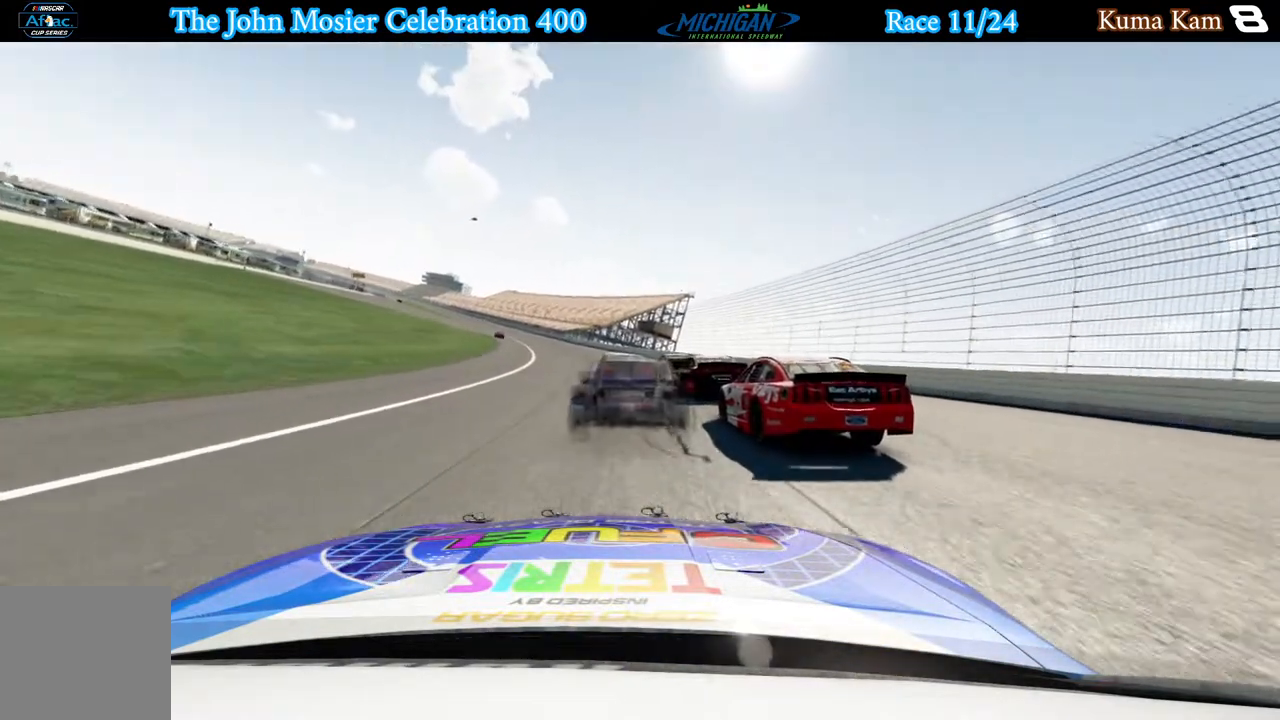
{"buttons": ["DPAD_DOWN"], "left_stick": "center", "right_stick": "center", "events": [[83, "DPAD_DOWN", "down"], [167, "DPAD_DOWN", "up"], [233, "R2", "up"], [267, "DPAD_DOWN", "down"], [350, "DPAD_DOWN", "up"], [467, "DPAD_DOWN", "down"]]}
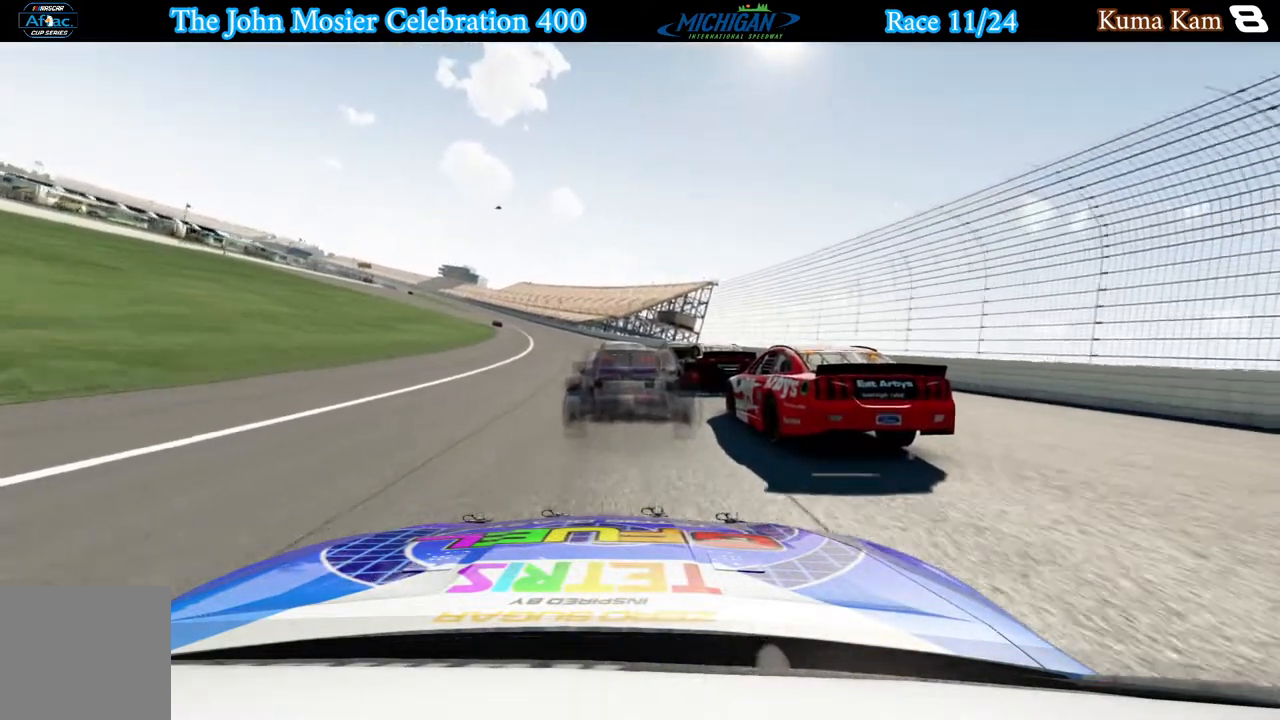
{"buttons": [], "left_stick": "center", "right_stick": "center", "events": [[17, "DPAD_DOWN", "up"], [100, "DPAD_DOWN", "down"], [183, "DPAD_DOWN", "up"], [267, "DPAD_DOWN", "down"], [333, "DPAD_DOWN", "up"], [417, "DPAD_DOWN", "down"], [483, "DPAD_DOWN", "up"]]}
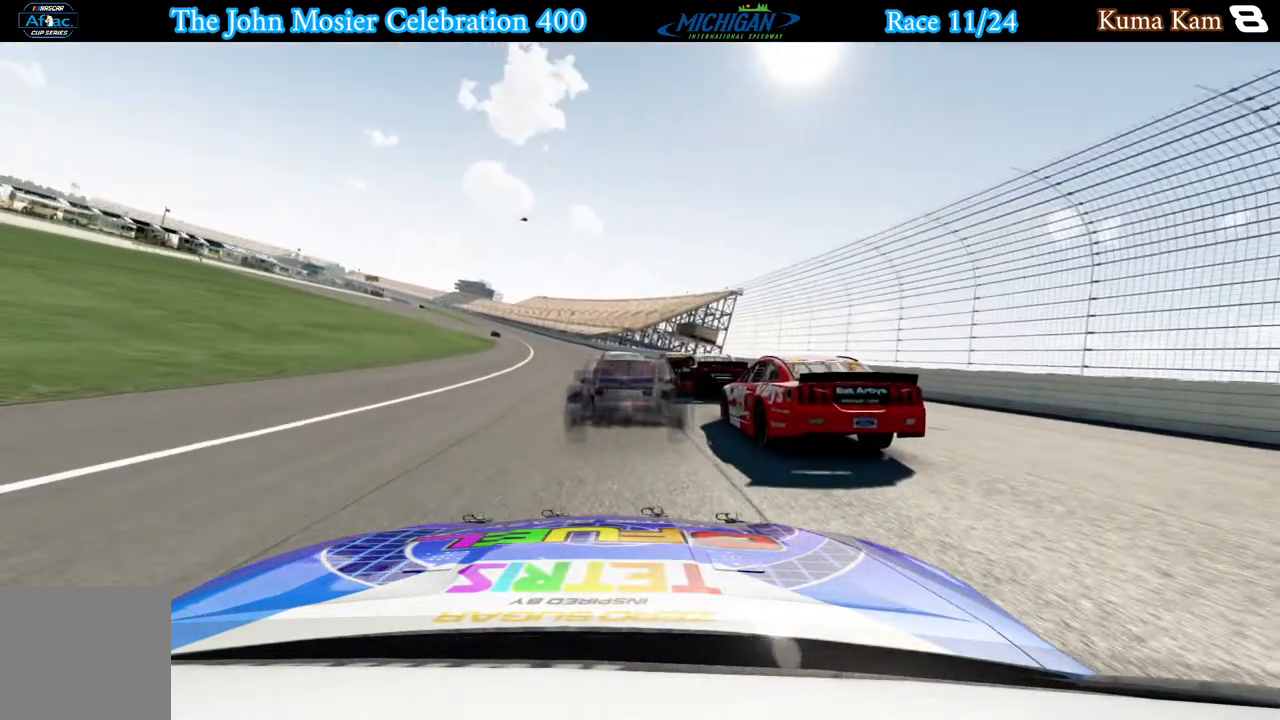
{"buttons": ["L1"], "left_stick": "center", "right_stick": "center", "events": [[83, "DPAD_DOWN", "down"], [150, "DPAD_DOWN", "up"], [250, "DPAD_DOWN", "down"], [333, "DPAD_DOWN", "up"], [367, "L1", "down"], [450, "DPAD_DOWN", "down"], [500, "DPAD_DOWN", "up"]]}
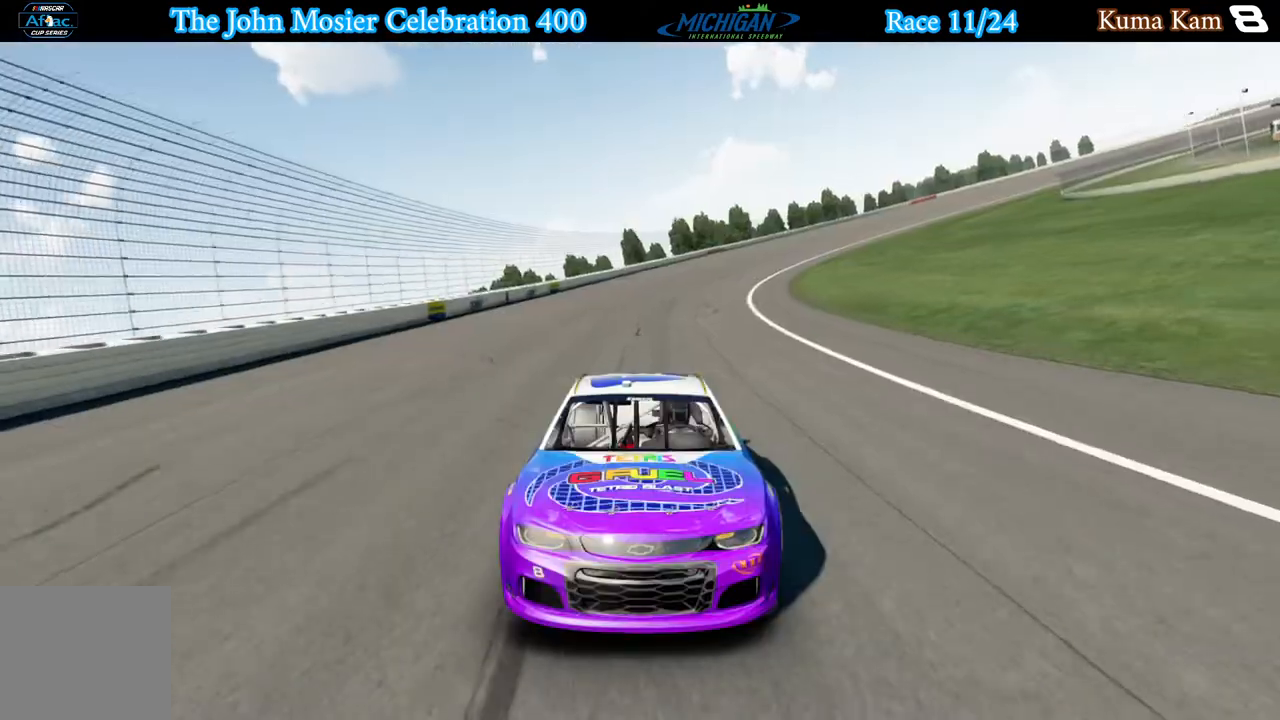
{"buttons": ["L1", "DPAD_DOWN"], "left_stick": "center", "right_stick": "center", "events": [[100, "DPAD_DOWN", "down"], [183, "DPAD_DOWN", "up"], [283, "DPAD_DOWN", "down"], [350, "DPAD_DOWN", "up"], [467, "DPAD_DOWN", "down"]]}
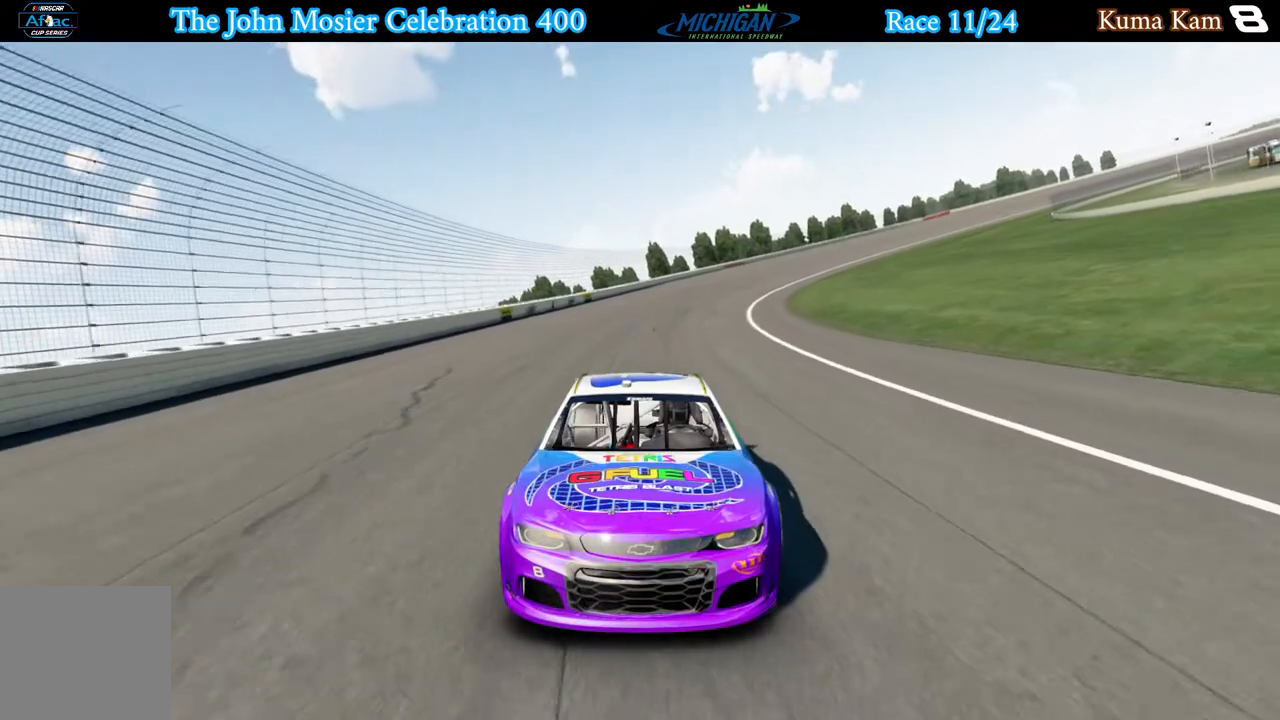
{"buttons": [], "left_stick": "center", "right_stick": "center", "events": [[50, "DPAD_DOWN", "up"], [150, "DPAD_DOWN", "down"], [233, "DPAD_DOWN", "up"], [350, "DPAD_DOWN", "down"], [450, "DPAD_DOWN", "up"], [450, "L1", "up"]]}
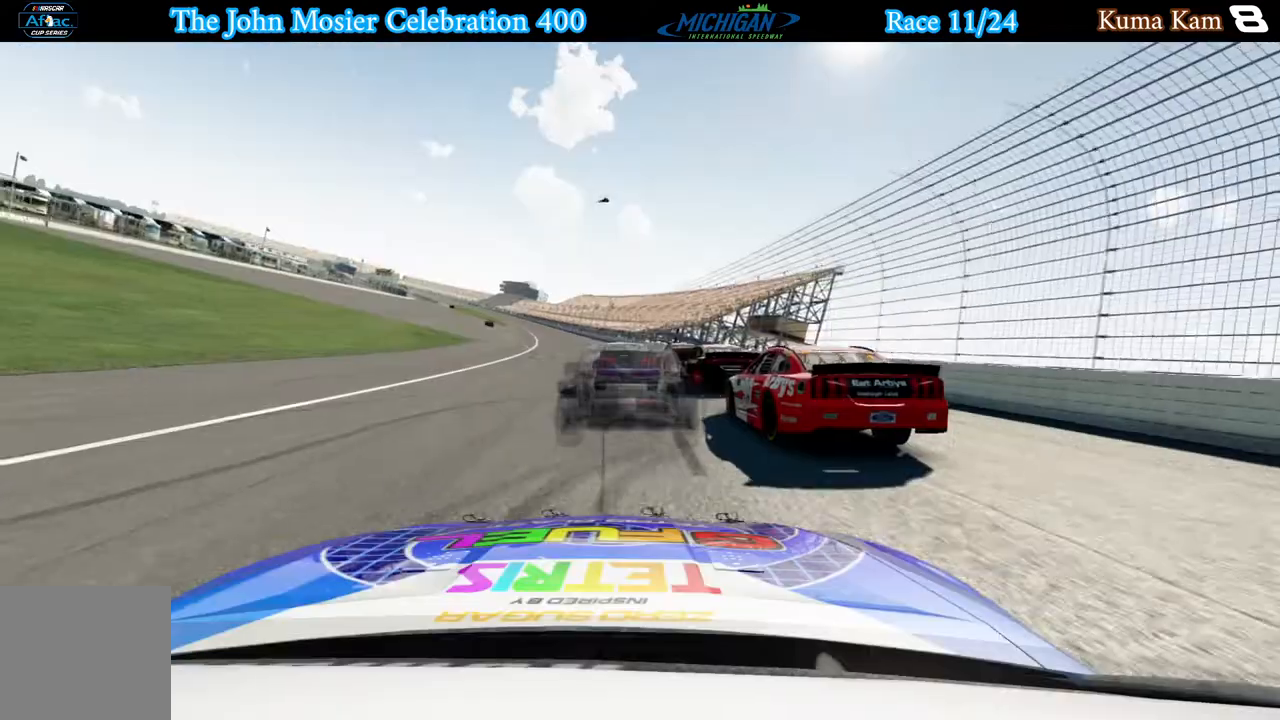
{"buttons": [], "left_stick": "center", "right_stick": "center", "events": [[33, "DPAD_DOWN", "down"], [133, "DPAD_DOWN", "up"], [217, "DPAD_DOWN", "down"], [283, "DPAD_DOWN", "up"], [400, "DPAD_DOWN", "down"], [483, "DPAD_DOWN", "up"]]}
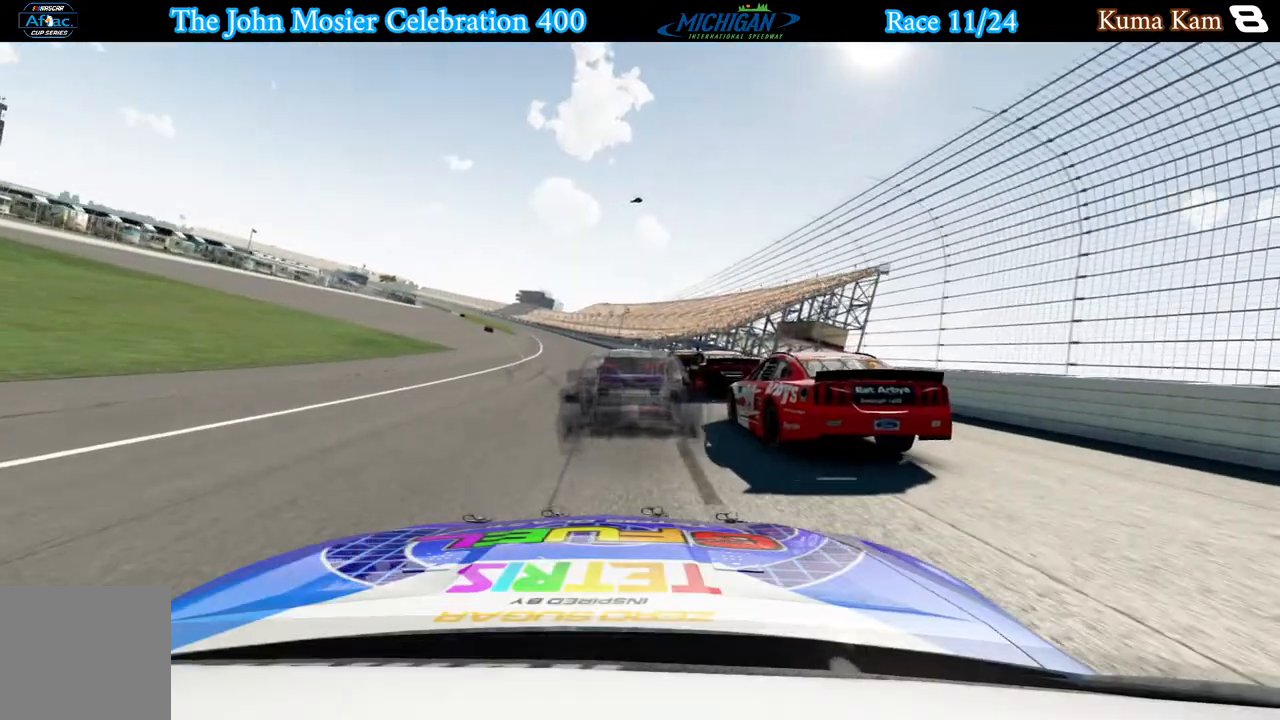
{"buttons": ["DPAD_DOWN"], "left_stick": "center", "right_stick": "center", "events": [[100, "DPAD_DOWN", "down"], [150, "DPAD_DOWN", "up"], [283, "DPAD_DOWN", "down"], [333, "DPAD_DOWN", "up"], [433, "DPAD_DOWN", "down"]]}
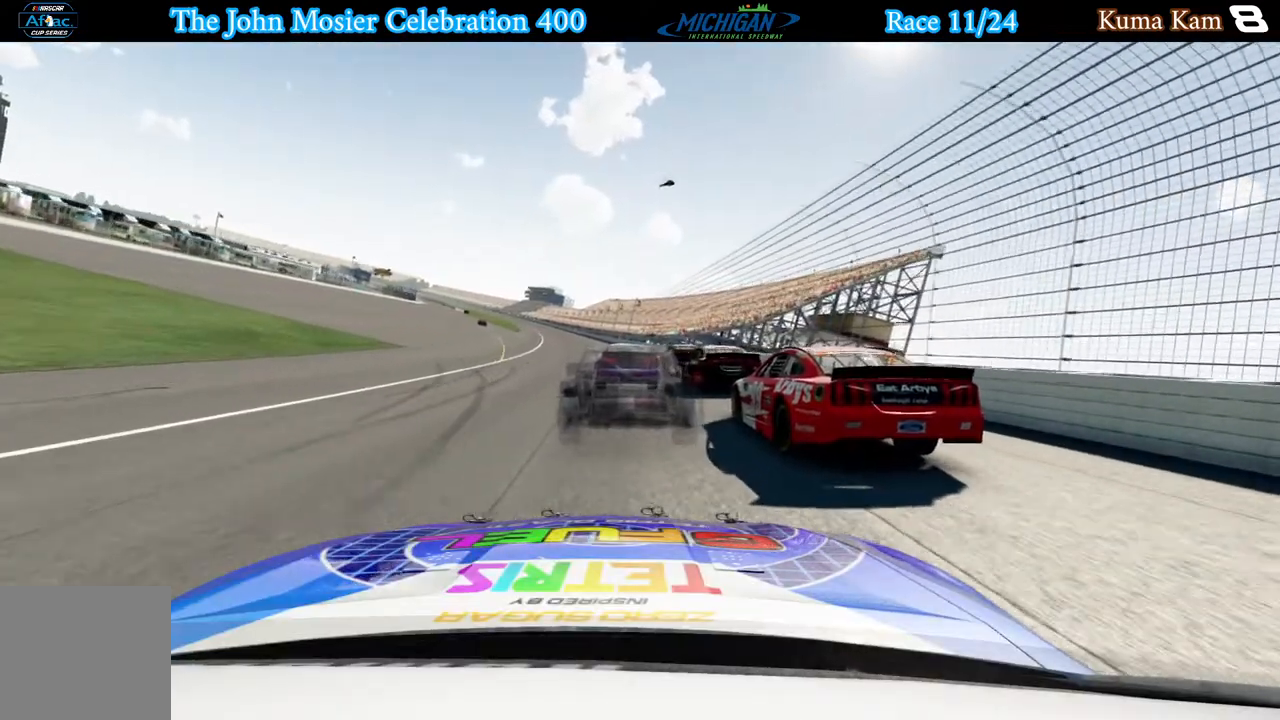
{"buttons": [], "left_stick": "center", "right_stick": "center", "events": [[33, "DPAD_DOWN", "up"], [117, "DPAD_DOWN", "down"], [217, "DPAD_DOWN", "up"], [350, "DPAD_DOWN", "down"], [433, "DPAD_DOWN", "up"]]}
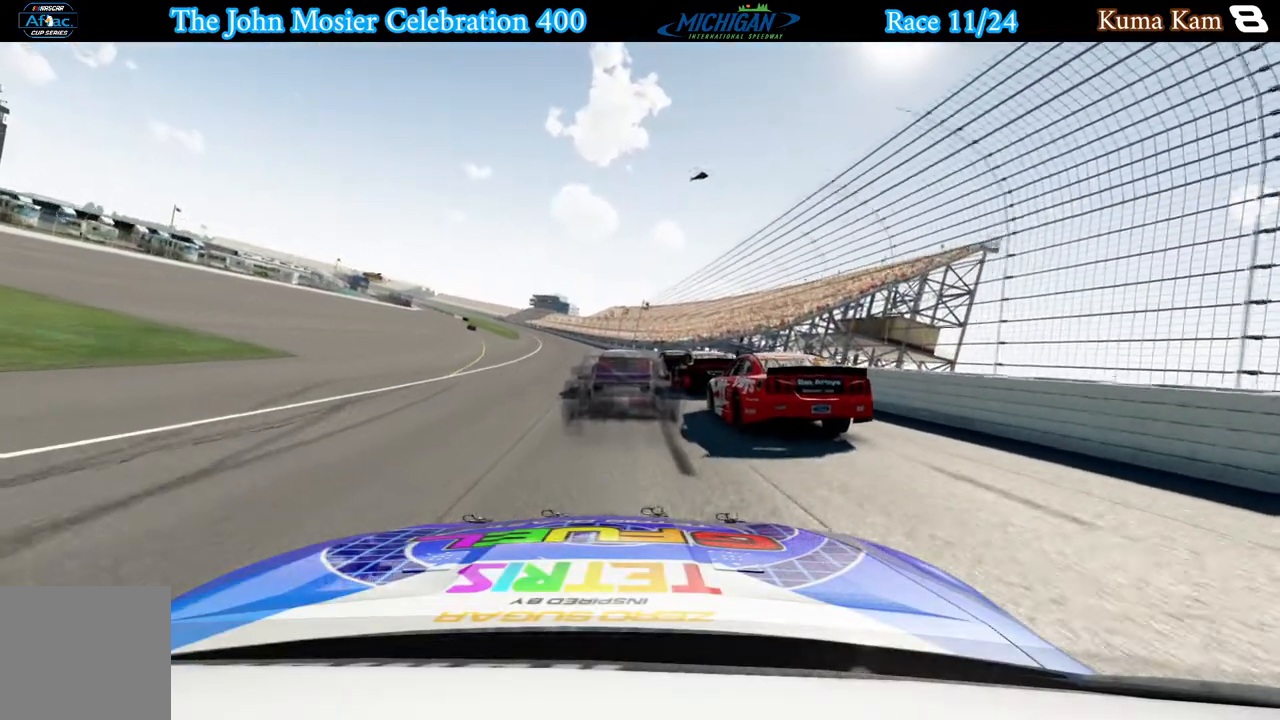
{"buttons": ["DPAD_DOWN"], "left_stick": "center", "right_stick": "center", "events": [[67, "DPAD_DOWN", "down"], [133, "DPAD_DOWN", "up"], [250, "DPAD_DOWN", "down"], [333, "DPAD_DOWN", "up"], [433, "DPAD_DOWN", "down"]]}
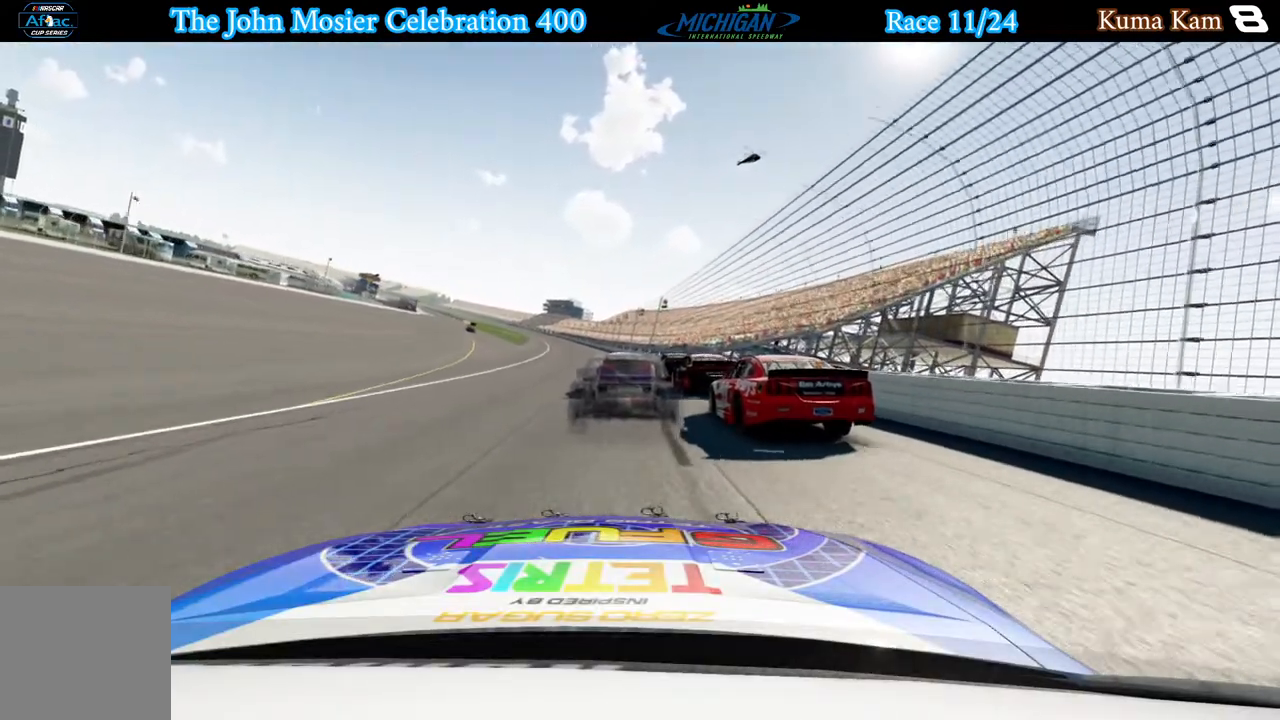
{"buttons": [], "left_stick": "center", "right_stick": "center", "events": [[33, "DPAD_DOWN", "up"], [183, "DPAD_DOWN", "down"], [250, "DPAD_DOWN", "up"], [400, "DPAD_DOWN", "down"], [483, "DPAD_DOWN", "up"]]}
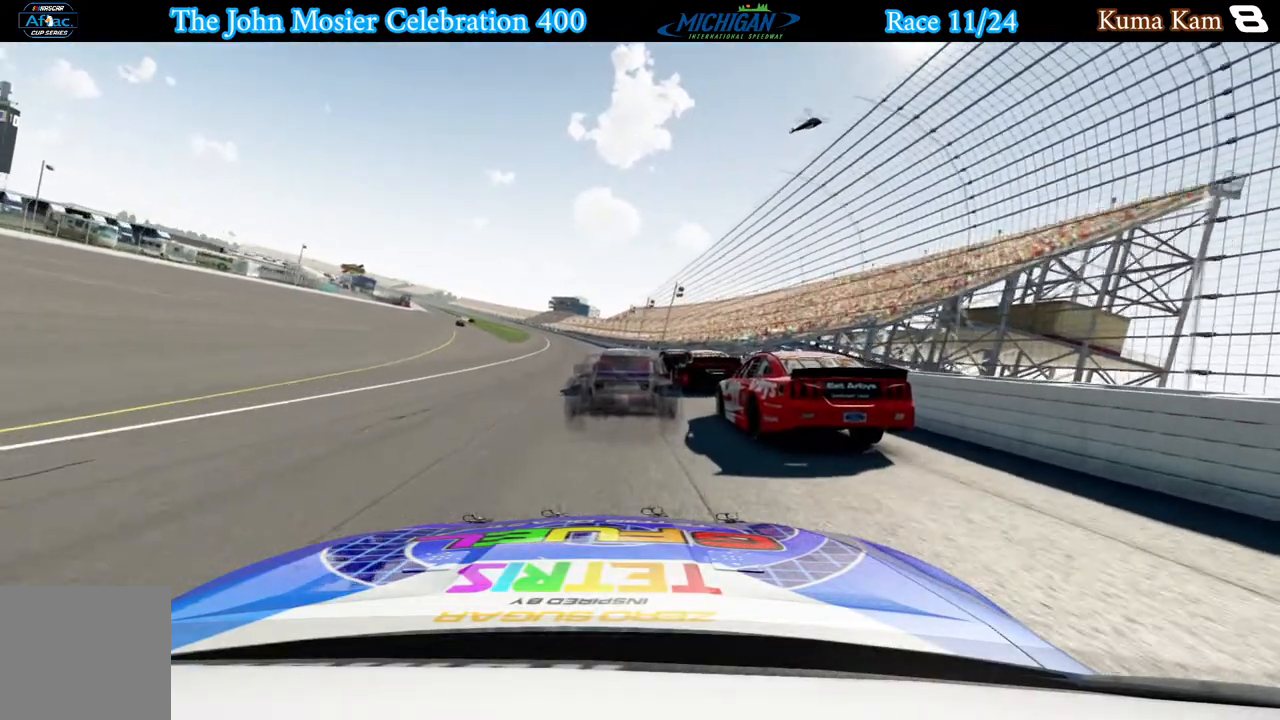
{"buttons": [], "left_stick": "center", "right_stick": "center", "events": [[133, "DPAD_DOWN", "down"], [200, "DPAD_DOWN", "up"], [350, "DPAD_DOWN", "down"], [450, "DPAD_DOWN", "up"]]}
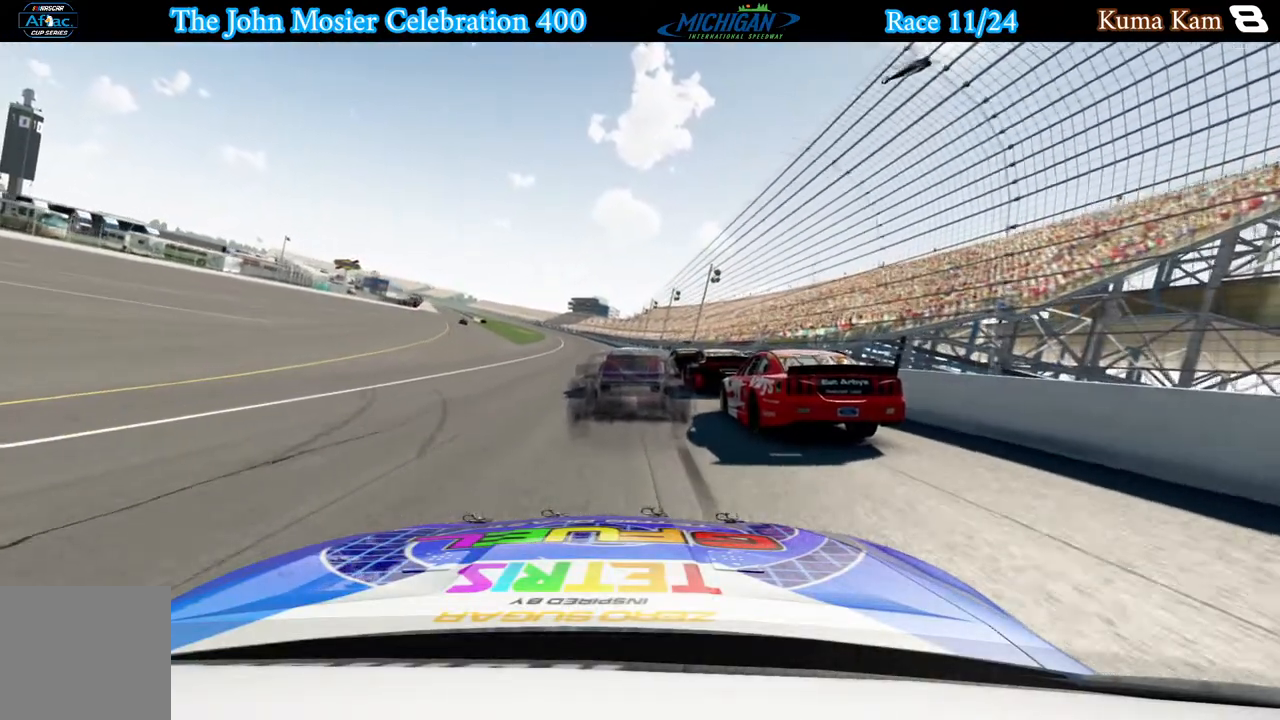
{"buttons": ["DPAD_DOWN"], "left_stick": "center", "right_stick": "center", "events": [[17, "B", "down"], [83, "DPAD_DOWN", "down"], [150, "DPAD_DOWN", "up"], [283, "B", "up"], [283, "DPAD_DOWN", "down"], [383, "DPAD_DOWN", "up"], [467, "DPAD_DOWN", "down"]]}
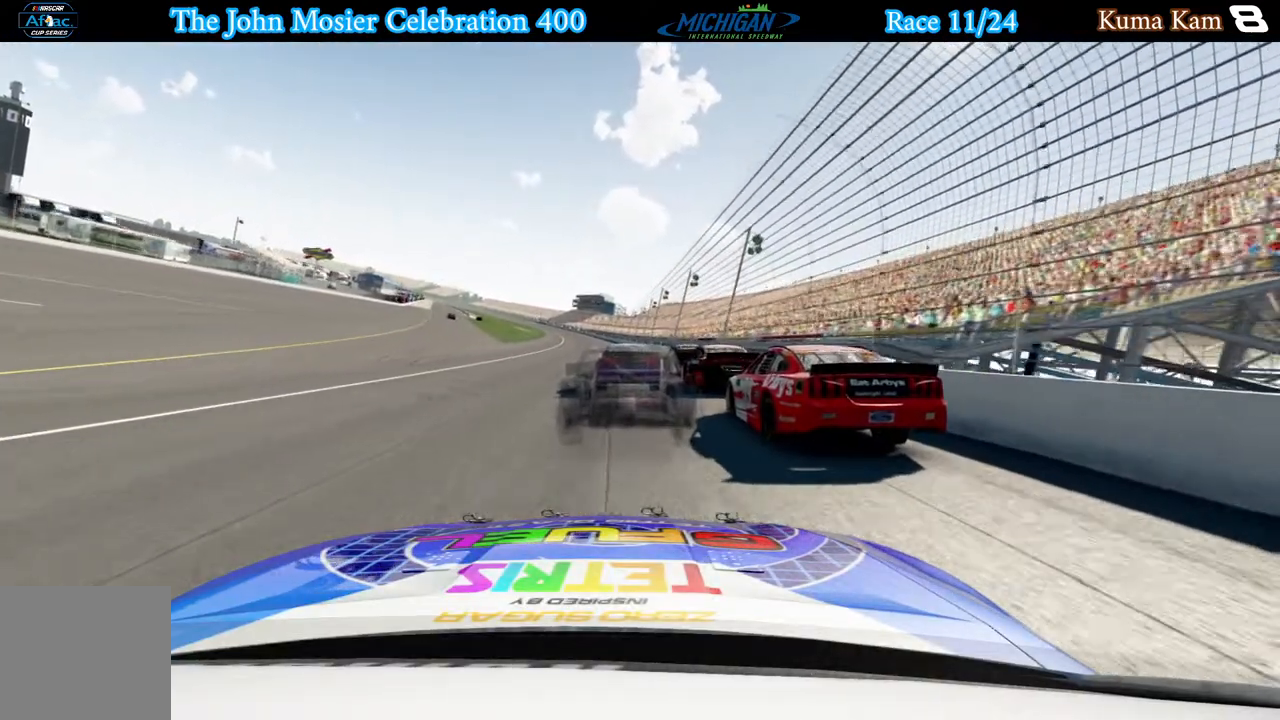
{"buttons": [], "left_stick": "center", "right_stick": "center", "events": [[67, "DPAD_DOWN", "up"], [150, "DPAD_DOWN", "down"], [267, "DPAD_DOWN", "up"], [383, "DPAD_DOWN", "down"], [483, "DPAD_DOWN", "up"]]}
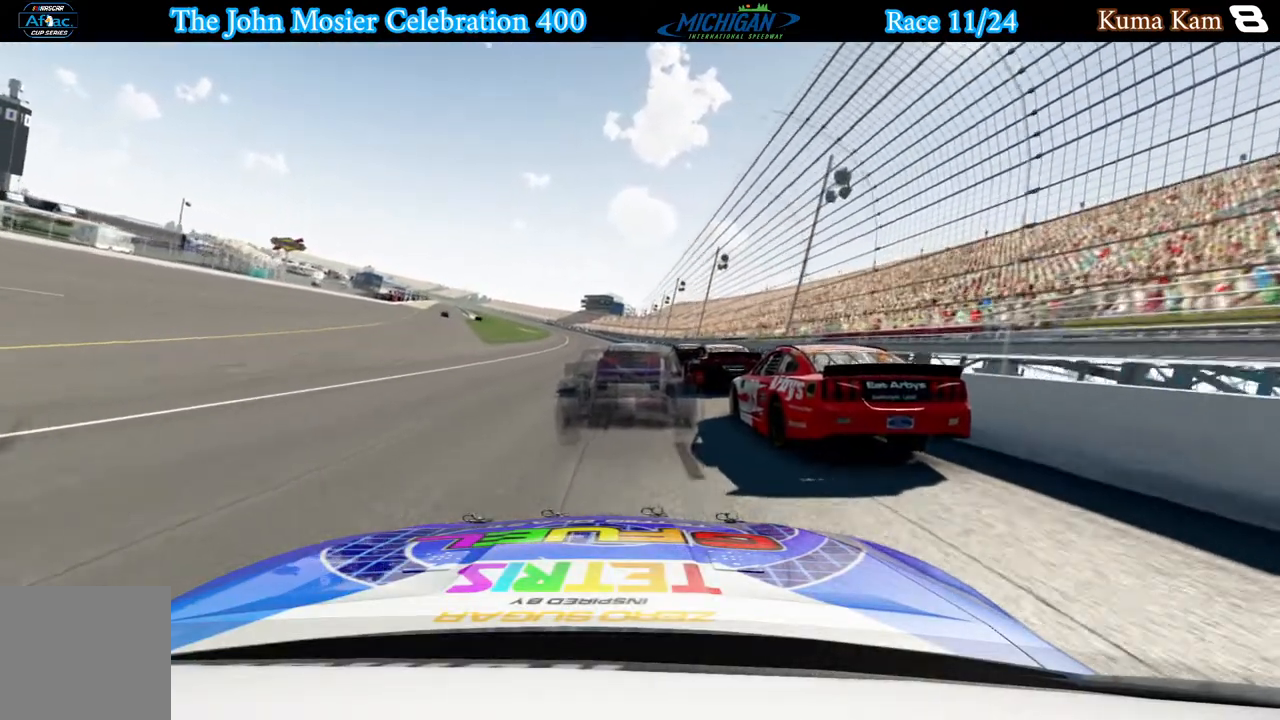
{"buttons": ["DPAD_DOWN"], "left_stick": "center", "right_stick": "center", "events": [[83, "DPAD_DOWN", "down"], [167, "DPAD_DOWN", "up"], [283, "DPAD_DOWN", "down"], [367, "DPAD_DOWN", "up"], [500, "DPAD_DOWN", "down"]]}
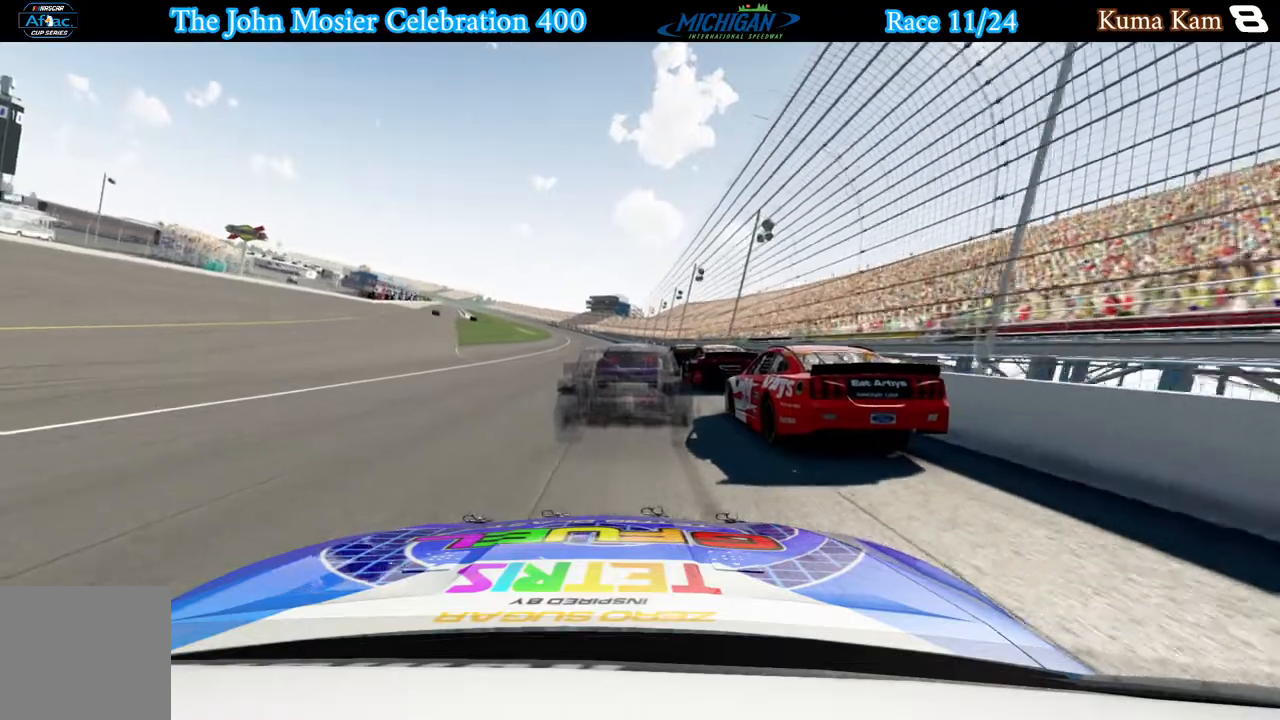
{"buttons": ["DPAD_DOWN"], "left_stick": "center", "right_stick": "center", "events": [[83, "DPAD_DOWN", "up"], [233, "DPAD_DOWN", "down"], [300, "DPAD_DOWN", "up"], [433, "DPAD_DOWN", "down"]]}
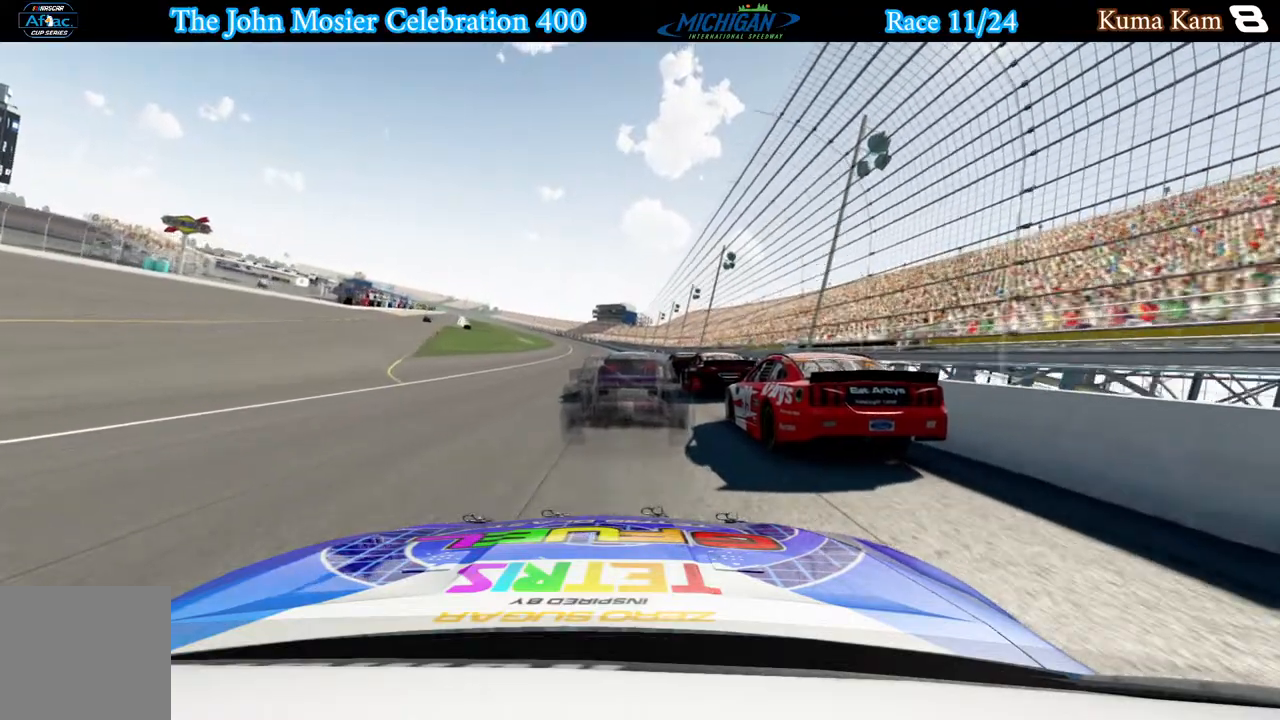
{"buttons": [], "left_stick": "center", "right_stick": "center", "events": [[33, "DPAD_DOWN", "up"], [167, "DPAD_DOWN", "down"], [250, "DPAD_DOWN", "up"], [383, "DPAD_DOWN", "down"], [467, "DPAD_DOWN", "up"]]}
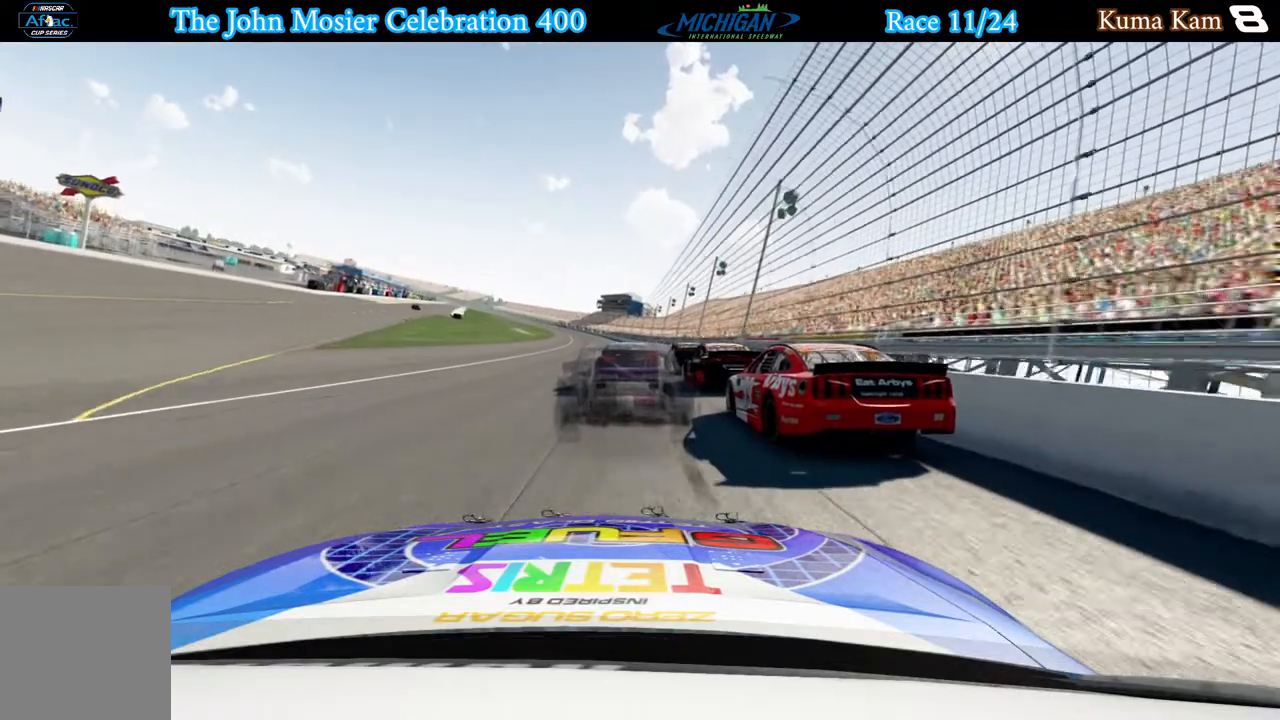
{"buttons": ["DPAD_DOWN"], "left_stick": "center", "right_stick": "center", "events": [[83, "DPAD_DOWN", "down"], [183, "DPAD_DOWN", "up"], [283, "DPAD_DOWN", "down"], [383, "DPAD_DOWN", "up"], [500, "DPAD_DOWN", "down"]]}
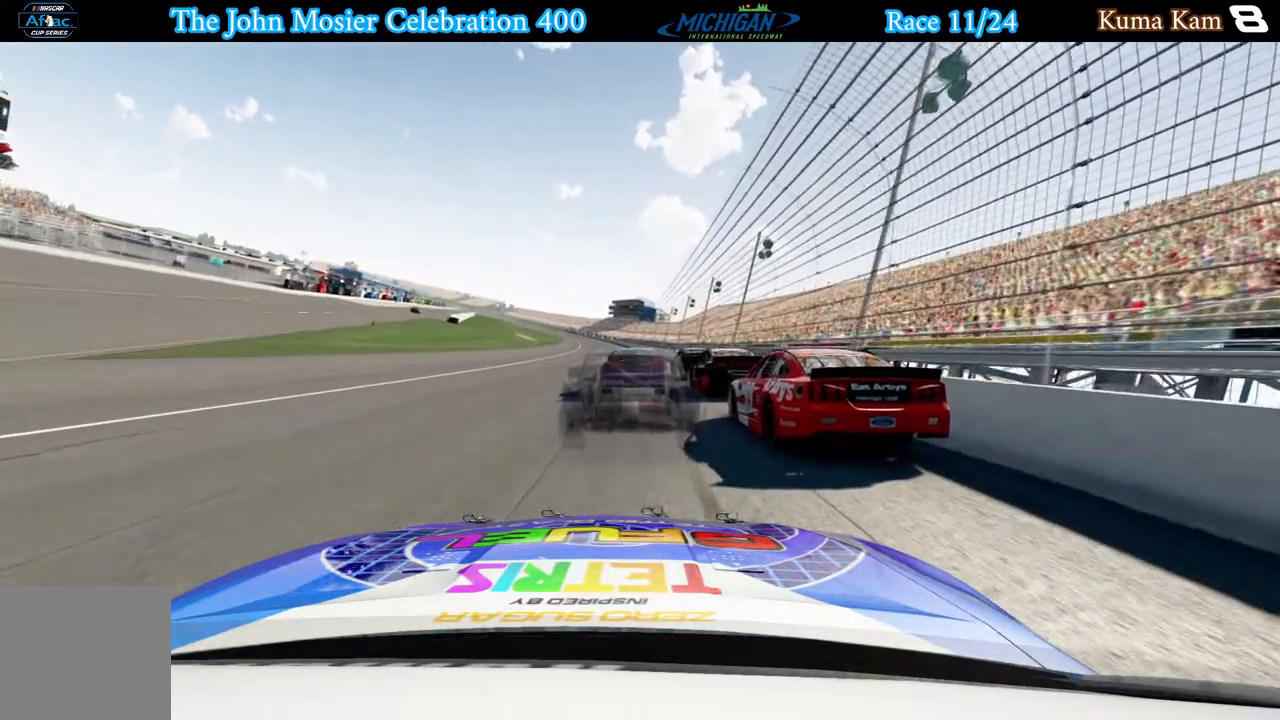
{"buttons": [], "left_stick": "center", "right_stick": "center", "events": [[83, "DPAD_DOWN", "up"], [233, "DPAD_DOWN", "down"], [317, "DPAD_DOWN", "up"], [400, "DPAD_DOWN", "down"], [500, "DPAD_DOWN", "up"]]}
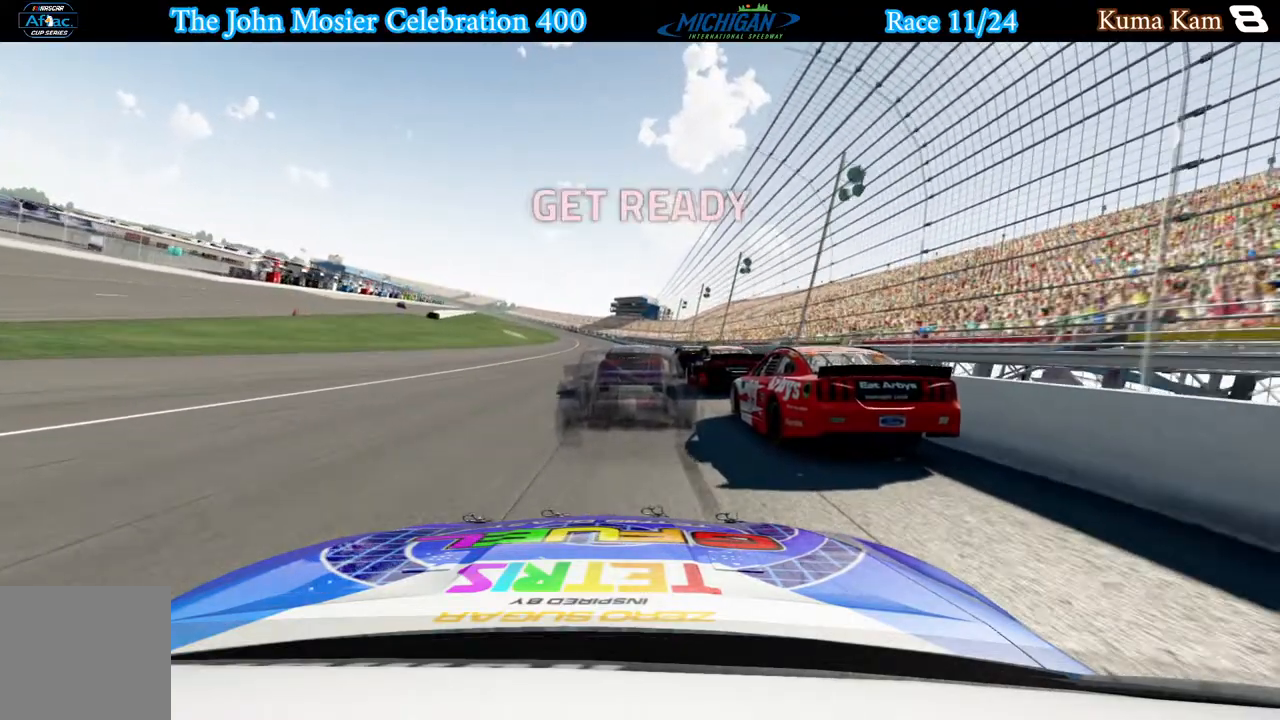
{"buttons": ["DPAD_DOWN"], "left_stick": "center", "right_stick": "center", "events": [[100, "DPAD_DOWN", "down"], [200, "DPAD_DOWN", "up"], [283, "DPAD_DOWN", "down"], [383, "DPAD_DOWN", "up"], [467, "DPAD_DOWN", "down"]]}
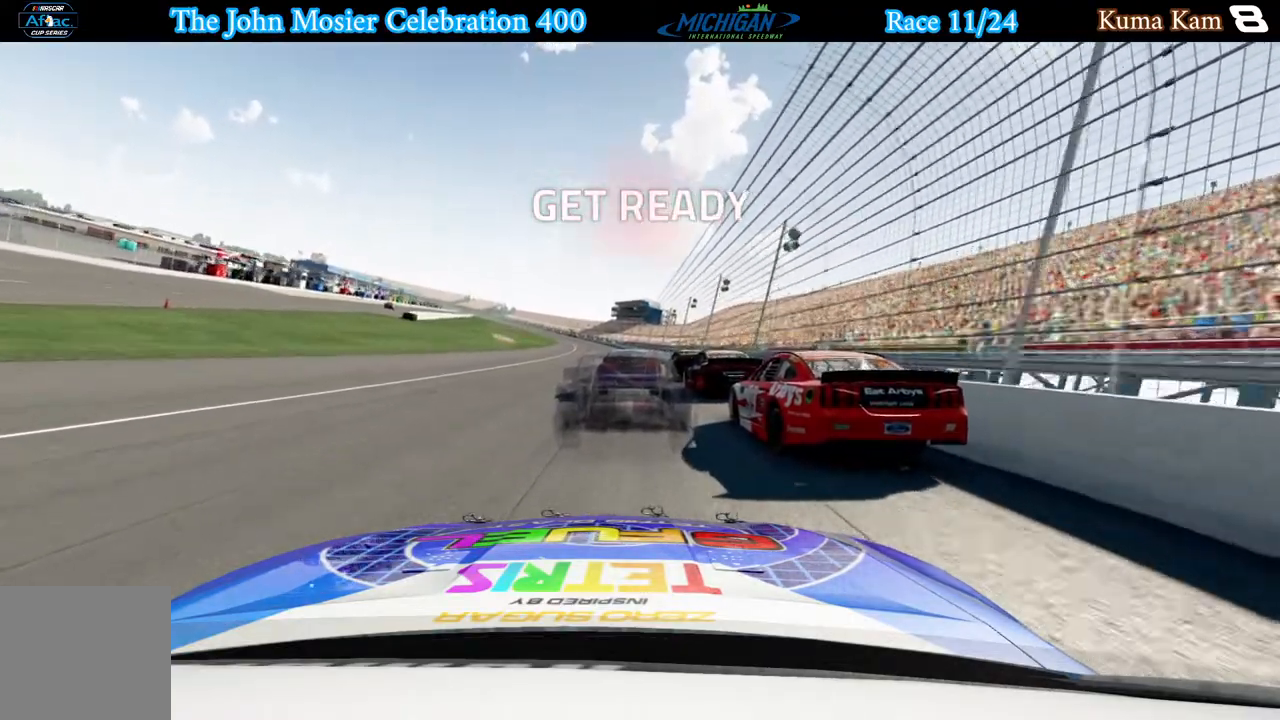
{"buttons": [], "left_stick": "center", "right_stick": "center", "events": [[33, "DPAD_DOWN", "up"], [133, "DPAD_DOWN", "down"], [233, "DPAD_DOWN", "up"], [317, "DPAD_DOWN", "down"], [433, "DPAD_DOWN", "up"]]}
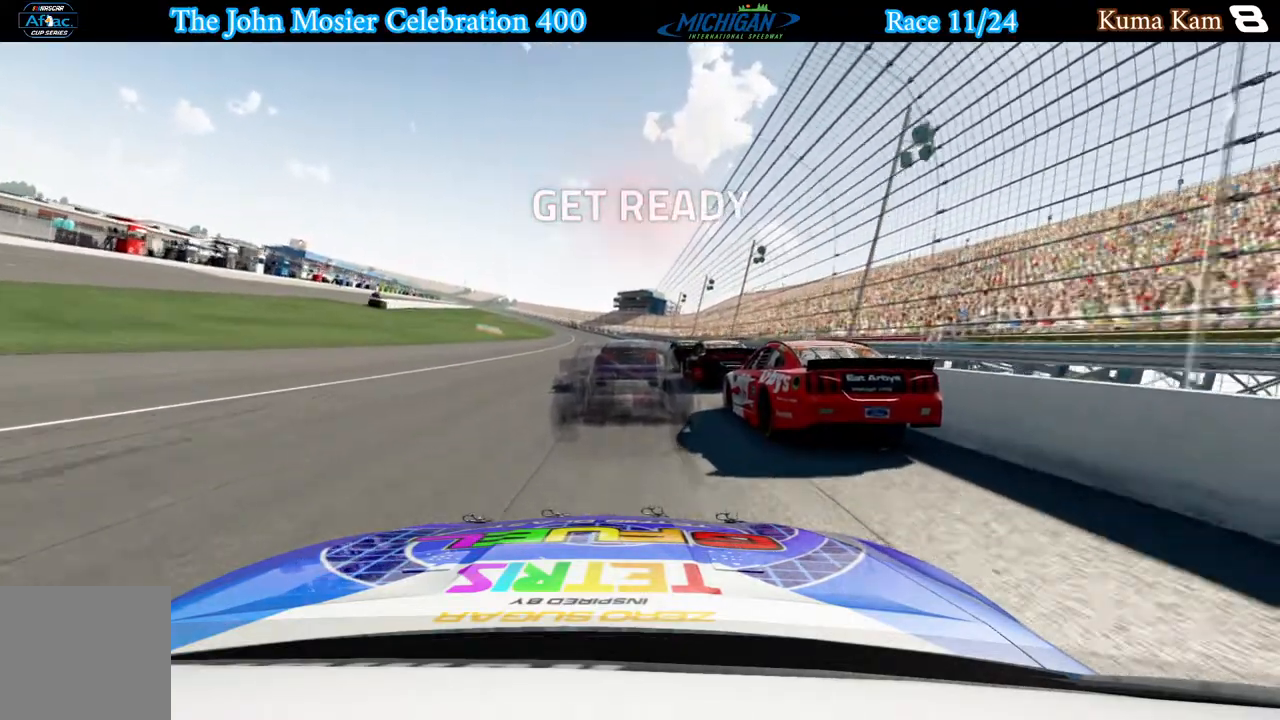
{"buttons": ["DPAD_DOWN"], "left_stick": "center", "right_stick": "center", "events": [[33, "DPAD_DOWN", "down"], [150, "DPAD_DOWN", "up"], [250, "DPAD_DOWN", "down"], [367, "DPAD_DOWN", "up"], [467, "DPAD_DOWN", "down"]]}
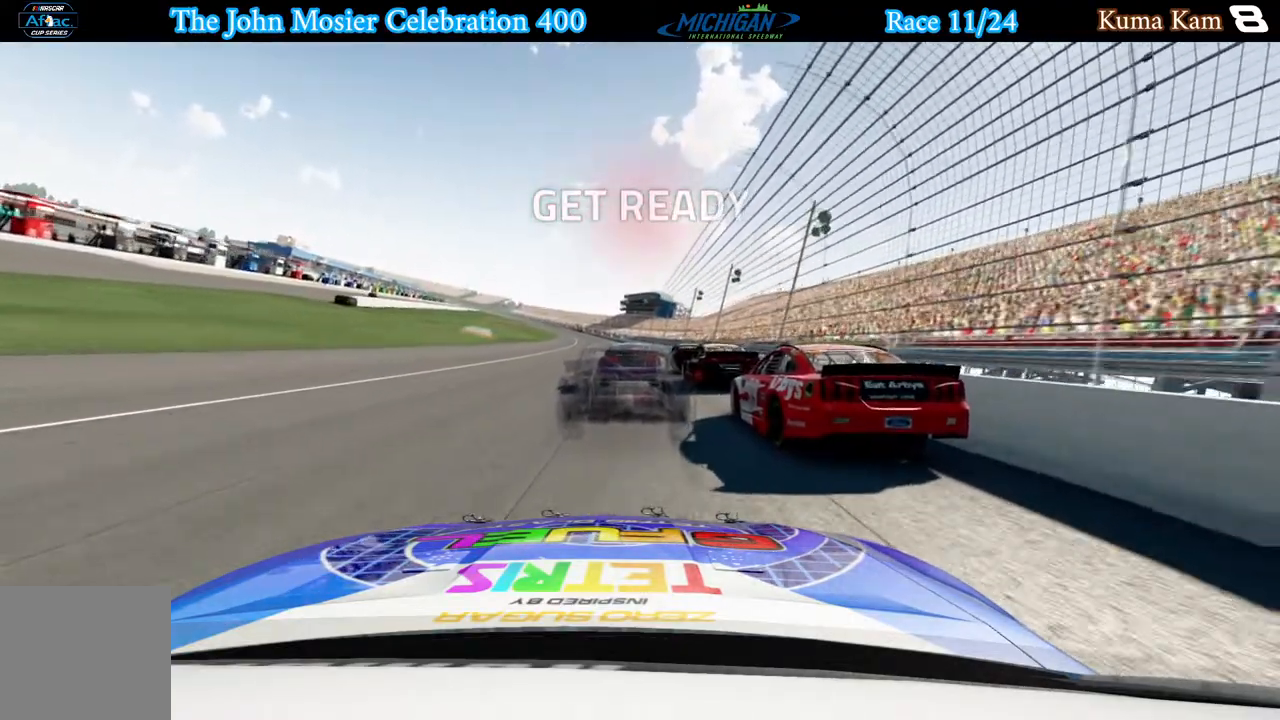
{"buttons": ["DPAD_DOWN"], "left_stick": "center", "right_stick": "center", "events": [[83, "DPAD_DOWN", "up"], [200, "DPAD_DOWN", "down"], [317, "DPAD_DOWN", "up"], [417, "DPAD_DOWN", "down"]]}
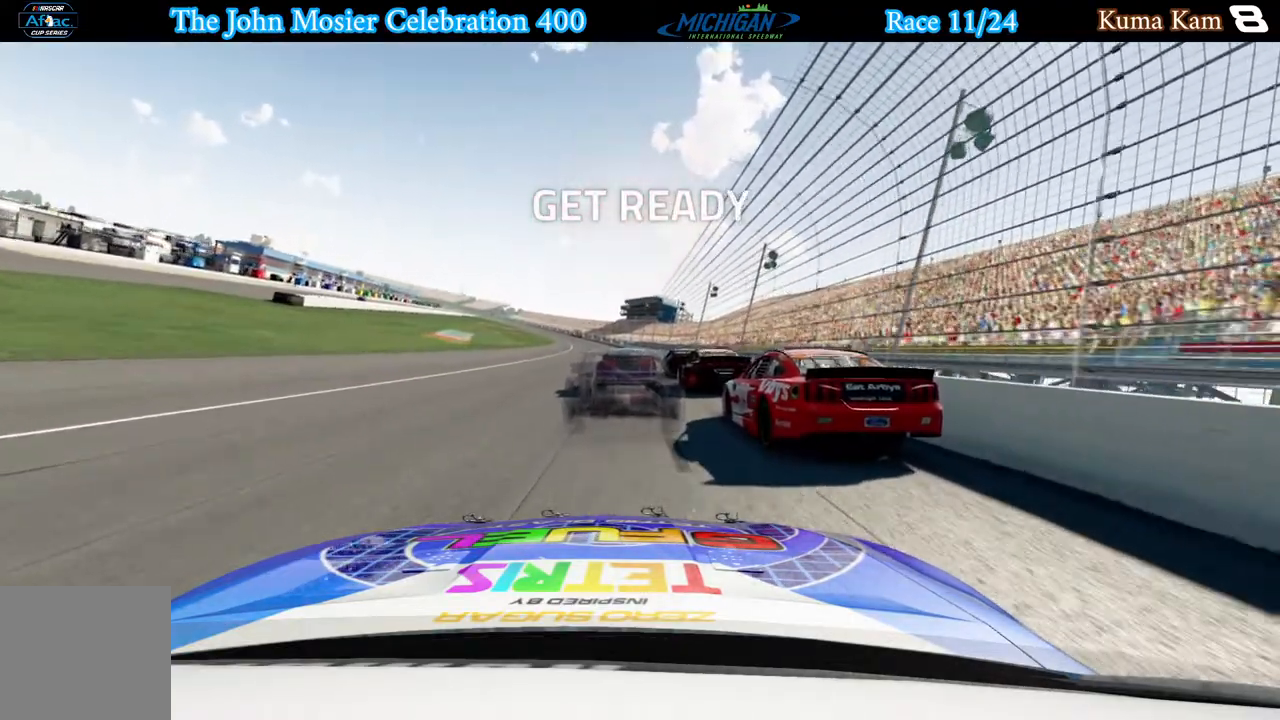
{"buttons": ["DPAD_DOWN"], "left_stick": "center", "right_stick": "center", "events": [[33, "DPAD_DOWN", "up"], [117, "DPAD_DOWN", "down"], [217, "DPAD_DOWN", "up"], [300, "DPAD_DOWN", "down"], [400, "DPAD_DOWN", "up"], [483, "DPAD_DOWN", "down"]]}
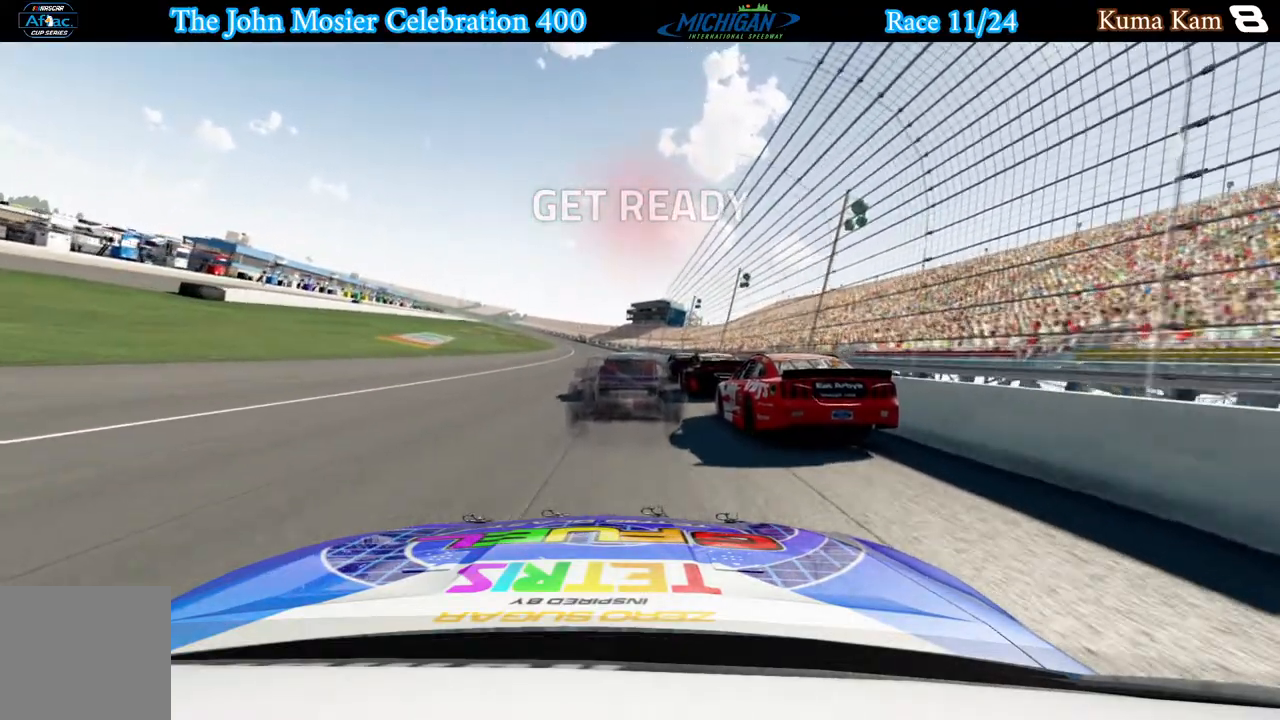
{"buttons": [], "left_stick": "center", "right_stick": "center", "events": [[83, "DPAD_DOWN", "up"], [167, "DPAD_DOWN", "down"], [250, "DPAD_DOWN", "up"], [333, "DPAD_DOWN", "down"], [467, "DPAD_DOWN", "up"]]}
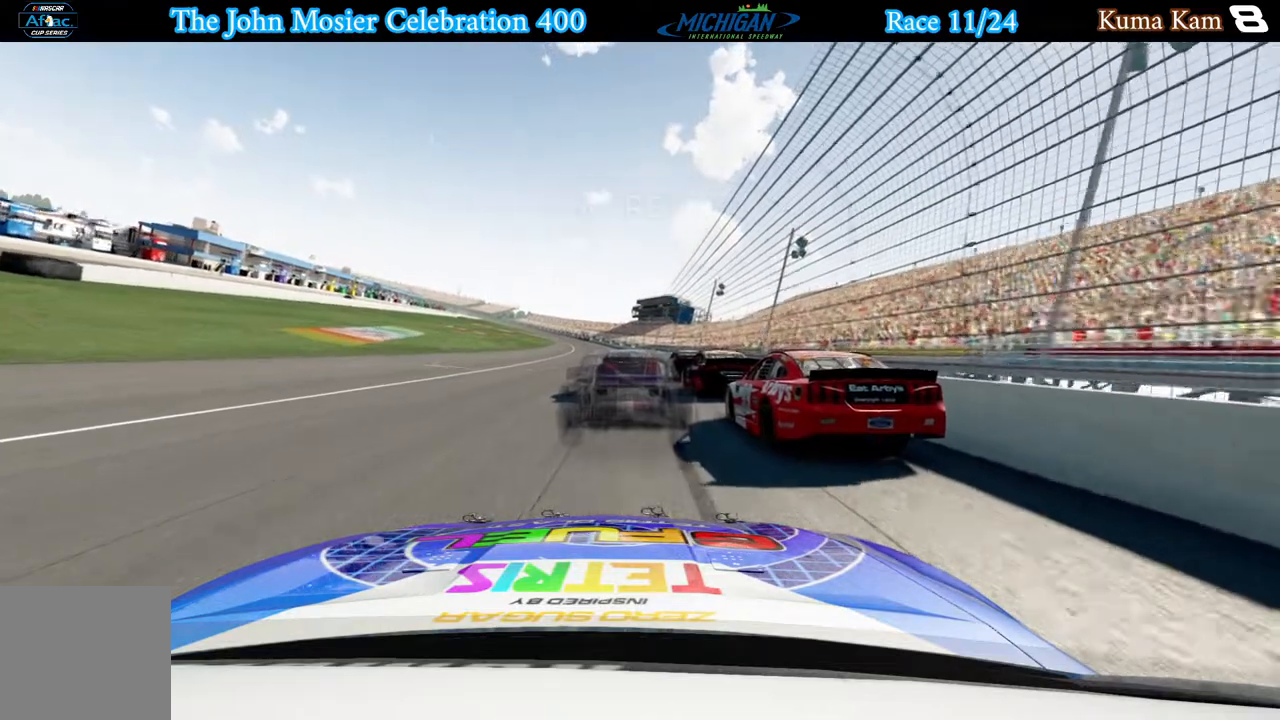
{"buttons": ["L2", "DPAD_DOWN"], "left_stick": "left", "right_stick": "center", "events": [[50, "DPAD_DOWN", "down"], [133, "DPAD_DOWN", "up"], [233, "DPAD_DOWN", "down"], [283, "left_stick", "left"], [333, "DPAD_DOWN", "up"], [383, "L2", "down"], [433, "DPAD_DOWN", "down"]]}
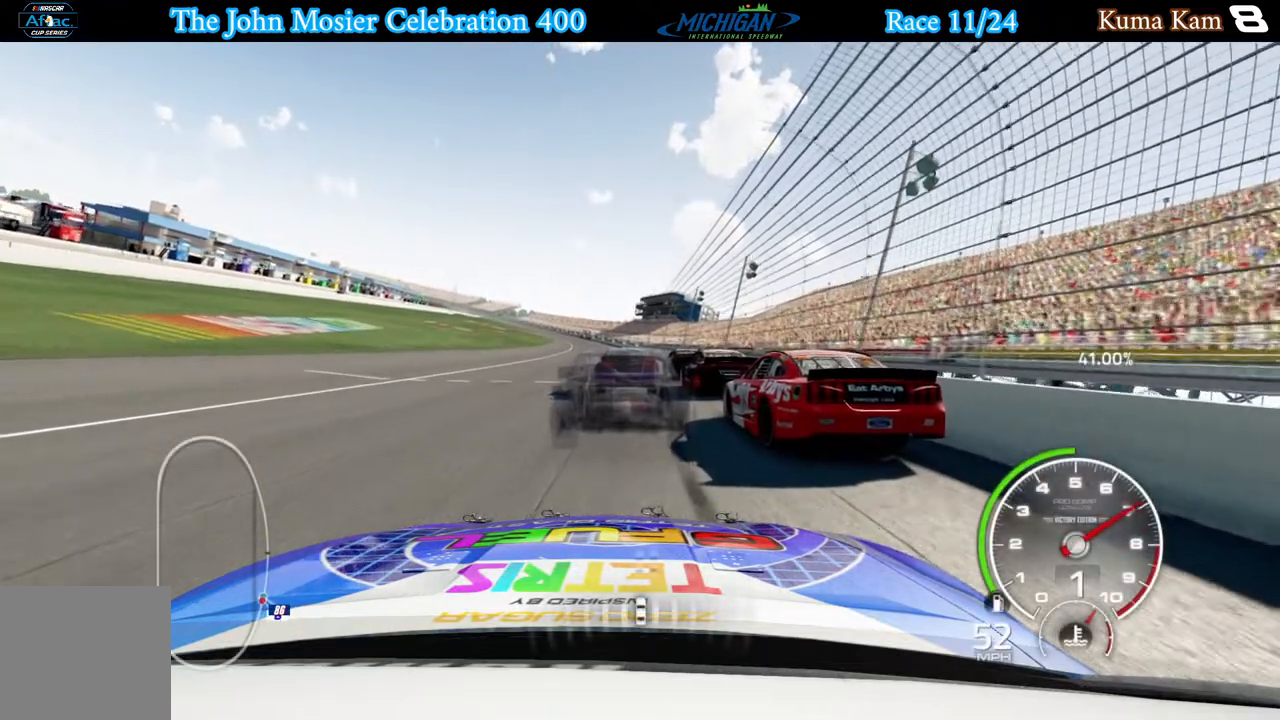
{"buttons": ["L2"], "left_stick": "left", "right_stick": "center", "events": [[33, "DPAD_DOWN", "up"], [133, "DPAD_DOWN", "down"], [233, "DPAD_DOWN", "up"]]}